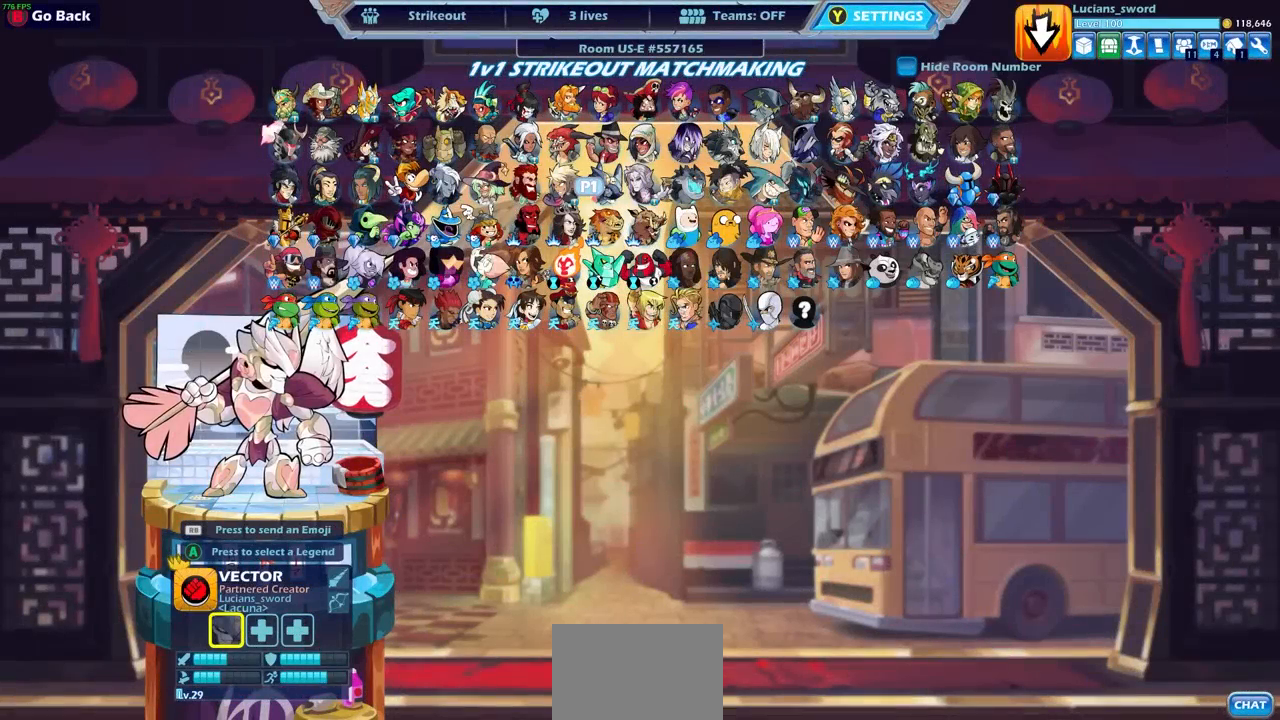
Gameplay with a controller (PlayStation layout); each line is a JSON object with the inputs held at the frame after it. "events" lists button and stick changes between this image and that frame as [ms after this image, input, new state], when the widget could be followed in between. Not read: right_stick.
{"buttons": [], "left_stick": "center", "events": []}
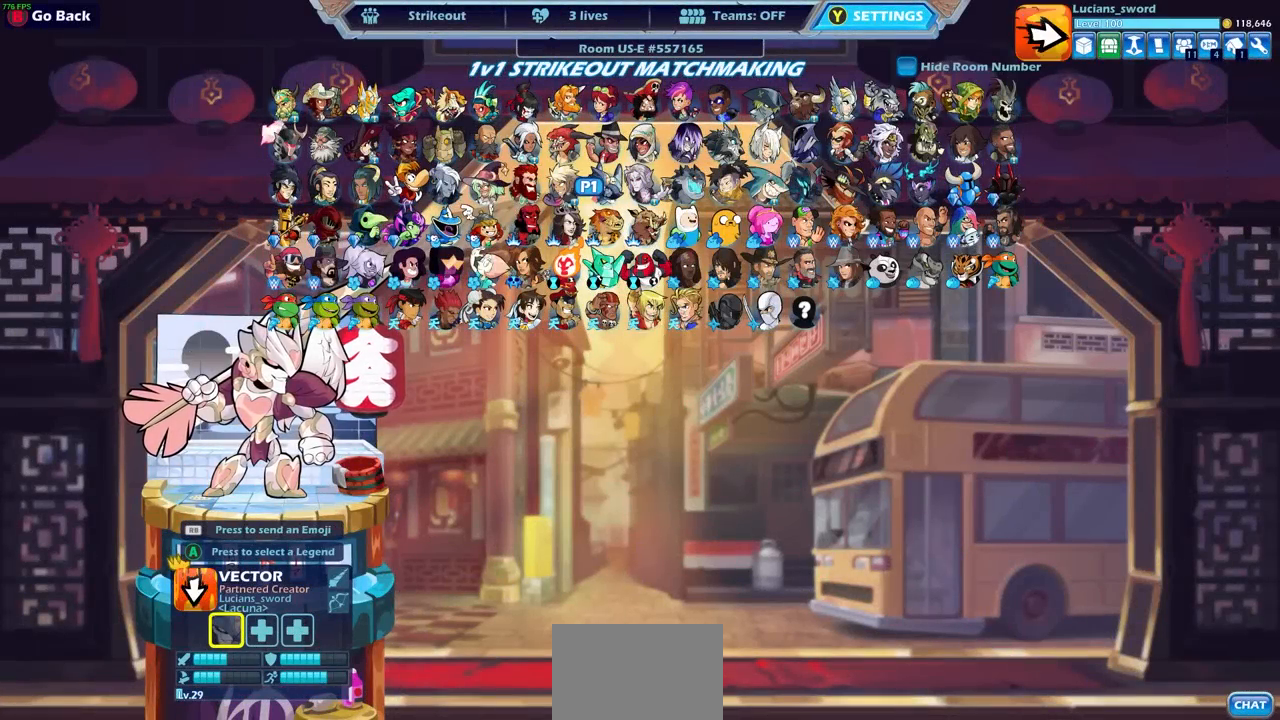
{"buttons": [], "left_stick": "center", "events": []}
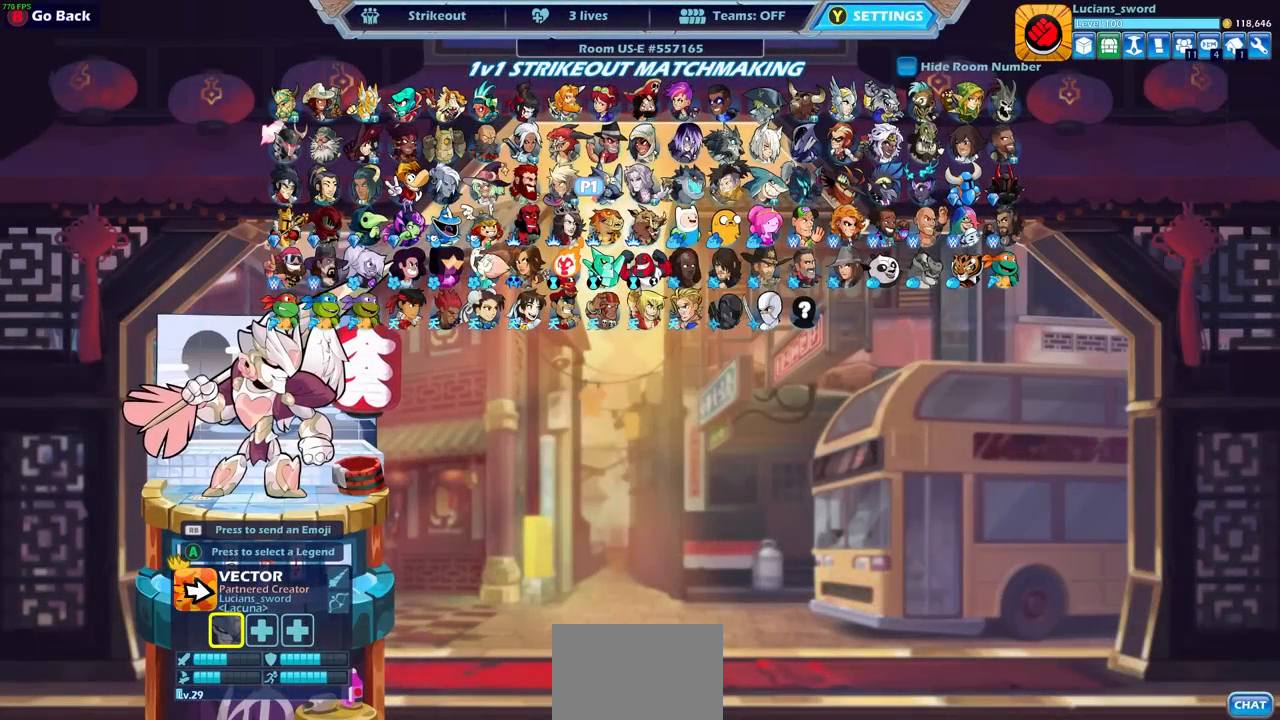
{"buttons": ["DPAD_RIGHT"], "left_stick": "center", "events": [[200, "DPAD_RIGHT", "down"], [350, "DPAD_RIGHT", "up"], [400, "DPAD_RIGHT", "down"]]}
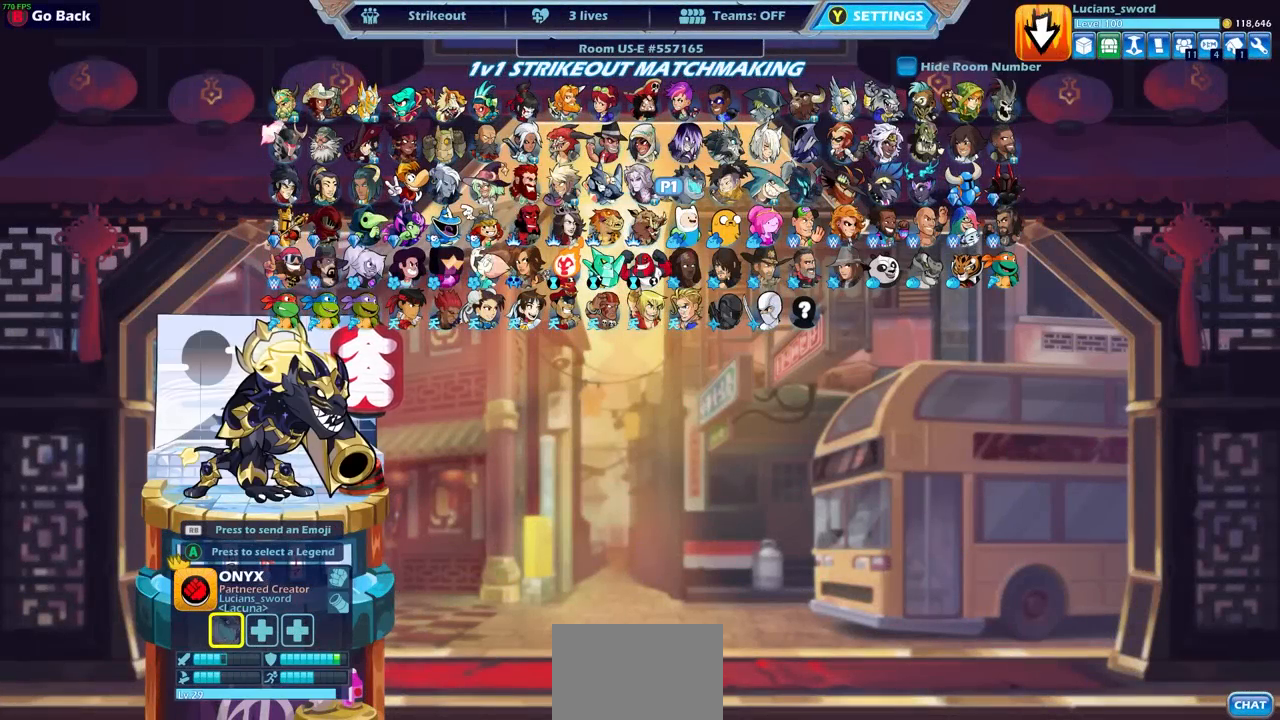
{"buttons": [], "left_stick": "center", "events": [[50, "DPAD_RIGHT", "up"], [117, "DPAD_RIGHT", "down"], [250, "DPAD_RIGHT", "up"], [367, "DPAD_RIGHT", "down"], [500, "DPAD_RIGHT", "up"]]}
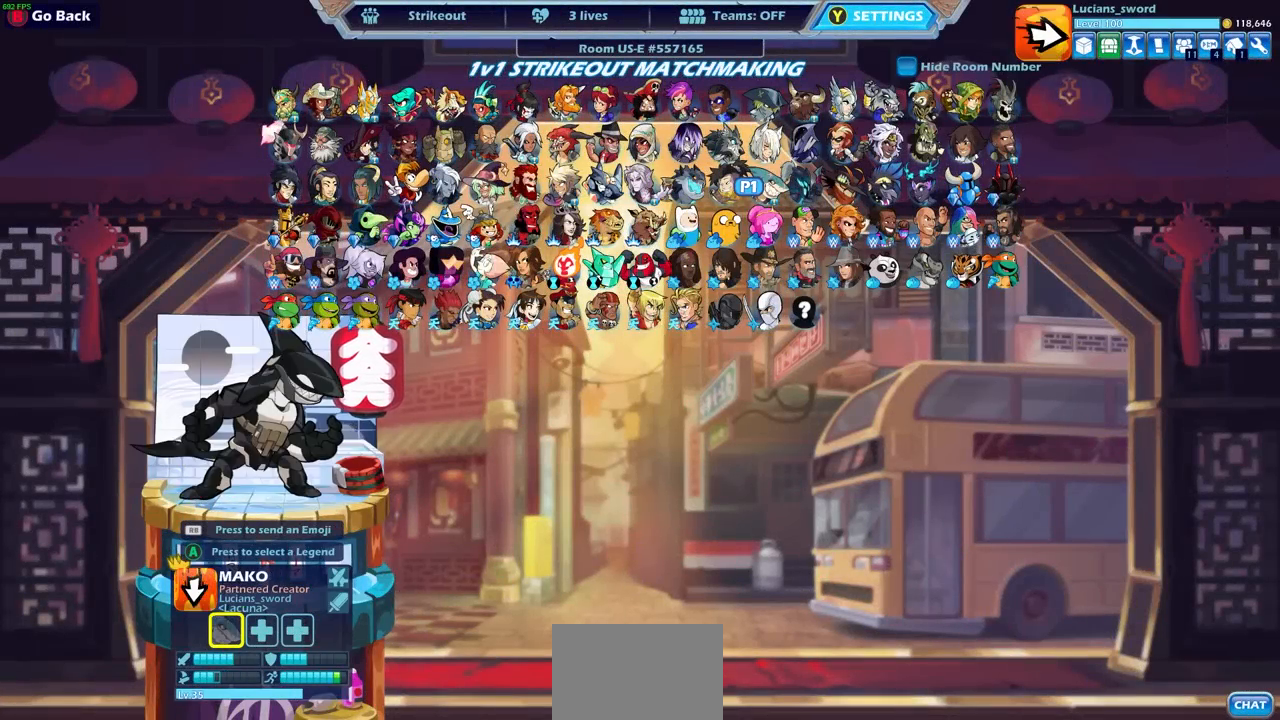
{"buttons": [], "left_stick": "center", "events": [[100, "DPAD_RIGHT", "down"], [217, "DPAD_RIGHT", "up"], [367, "DPAD_RIGHT", "down"], [483, "DPAD_RIGHT", "up"]]}
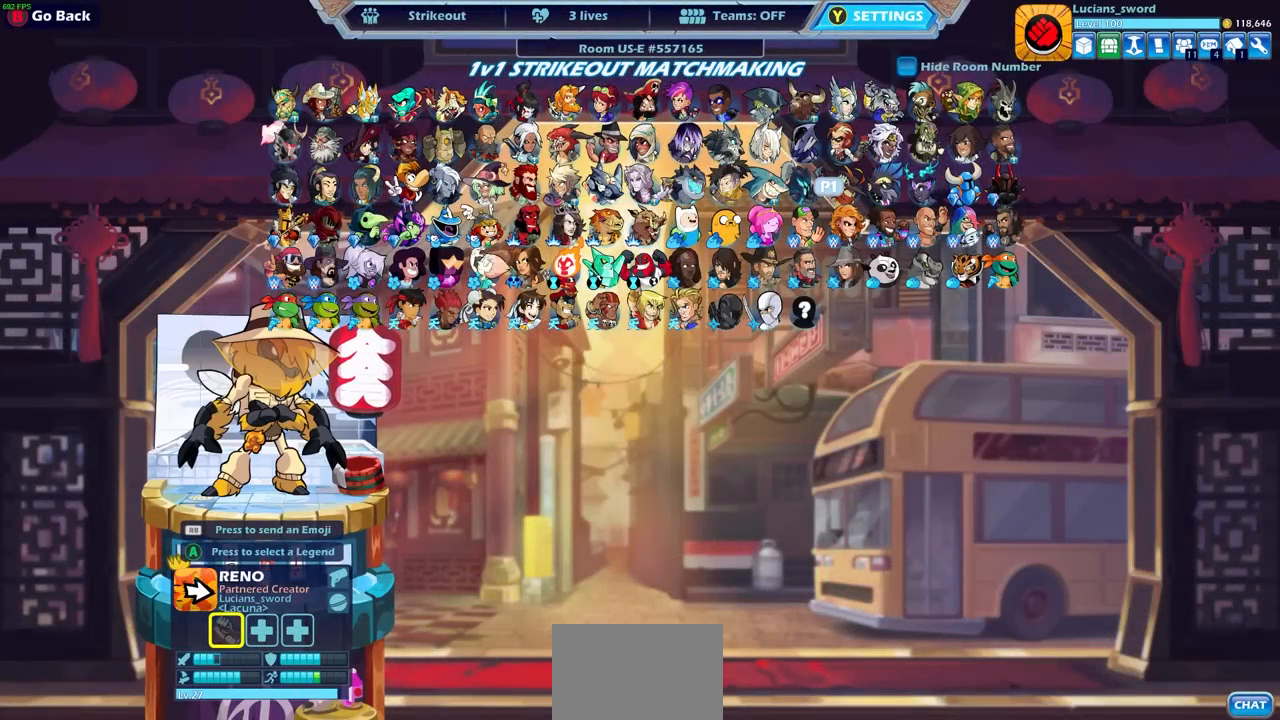
{"buttons": [], "left_stick": "center", "events": [[150, "DPAD_RIGHT", "down"], [250, "DPAD_RIGHT", "up"]]}
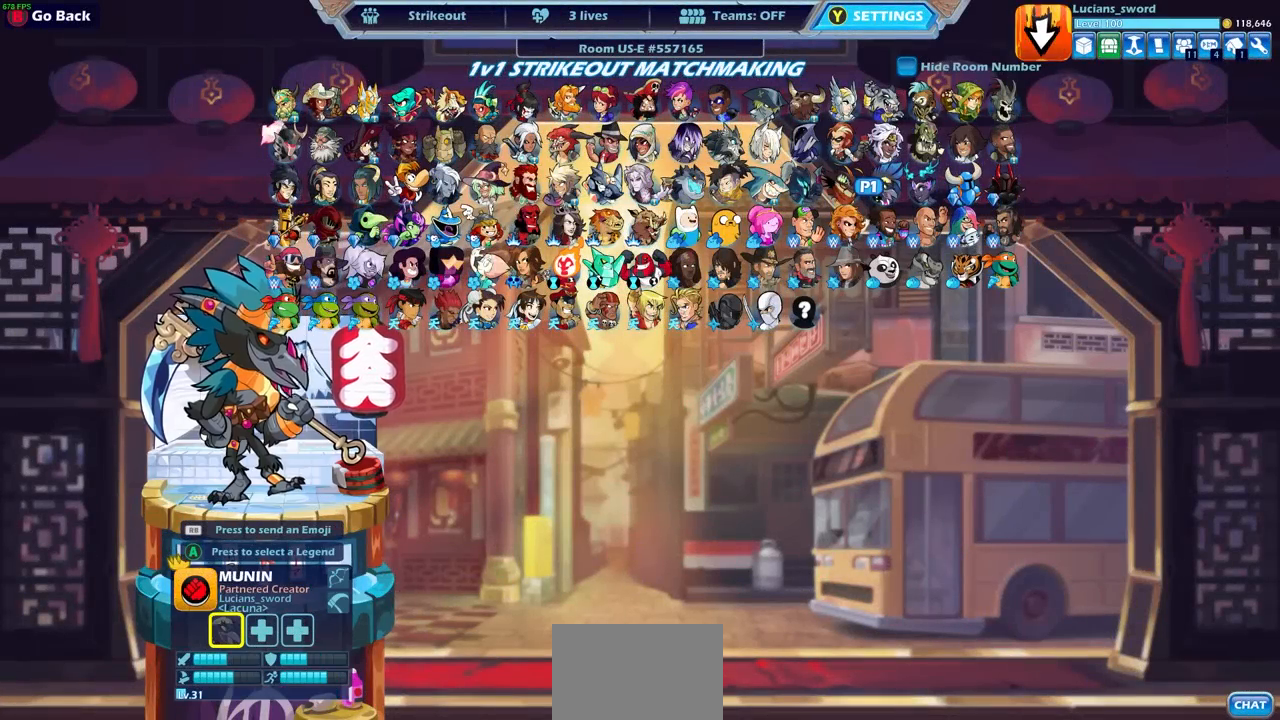
{"buttons": [], "left_stick": "center", "events": [[50, "DPAD_RIGHT", "down"], [167, "DPAD_RIGHT", "up"]]}
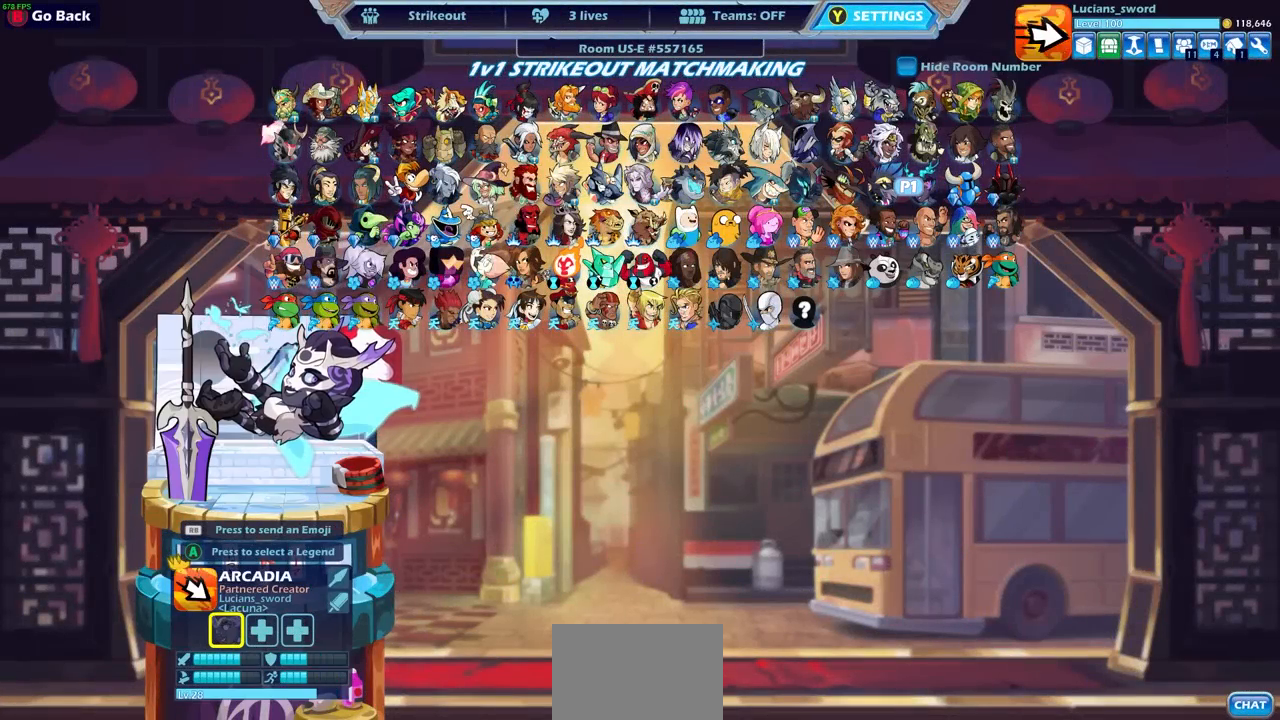
{"buttons": [], "left_stick": "center", "events": []}
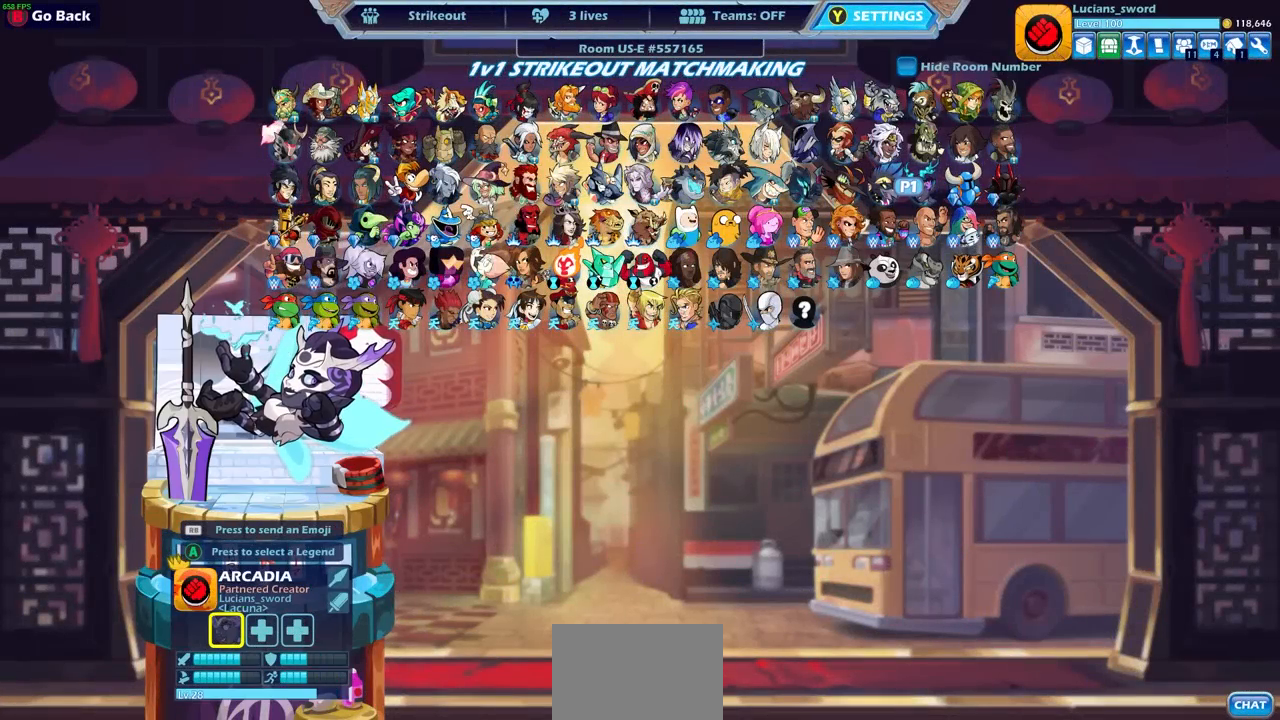
{"buttons": [], "left_stick": "center", "events": []}
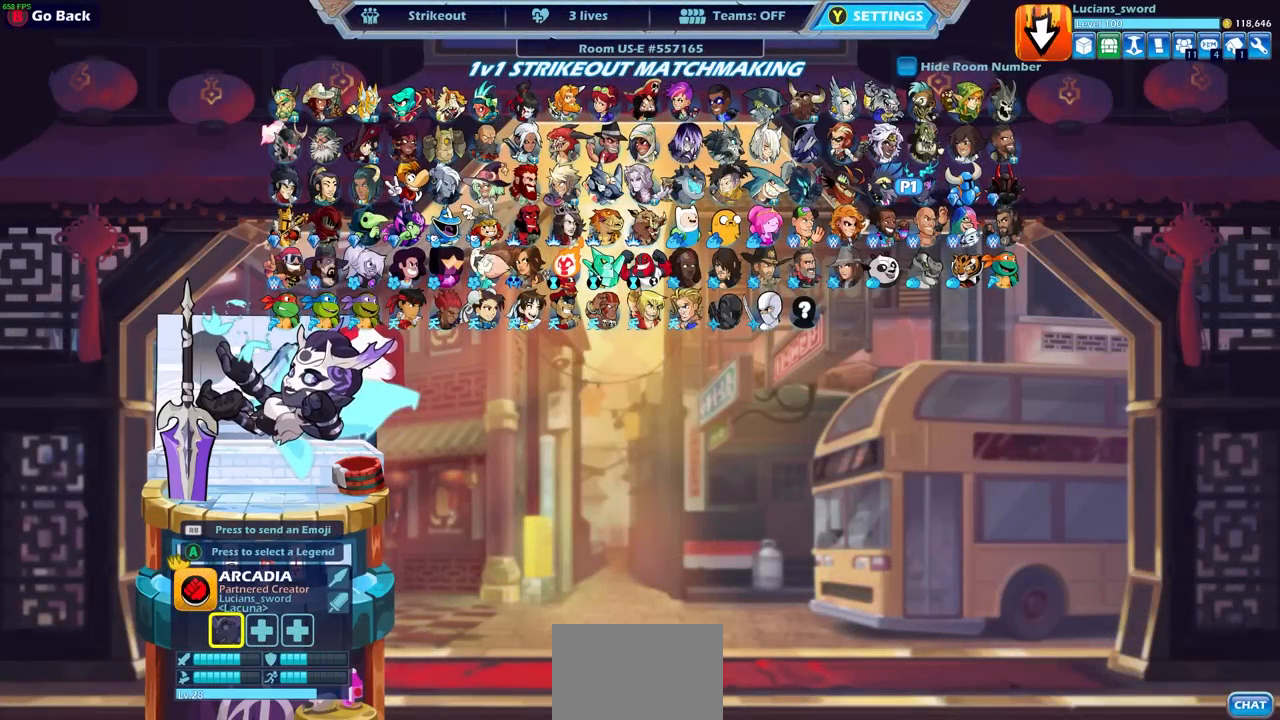
{"buttons": [], "left_stick": "center", "events": [[133, "CROSS", "down"], [283, "CROSS", "up"]]}
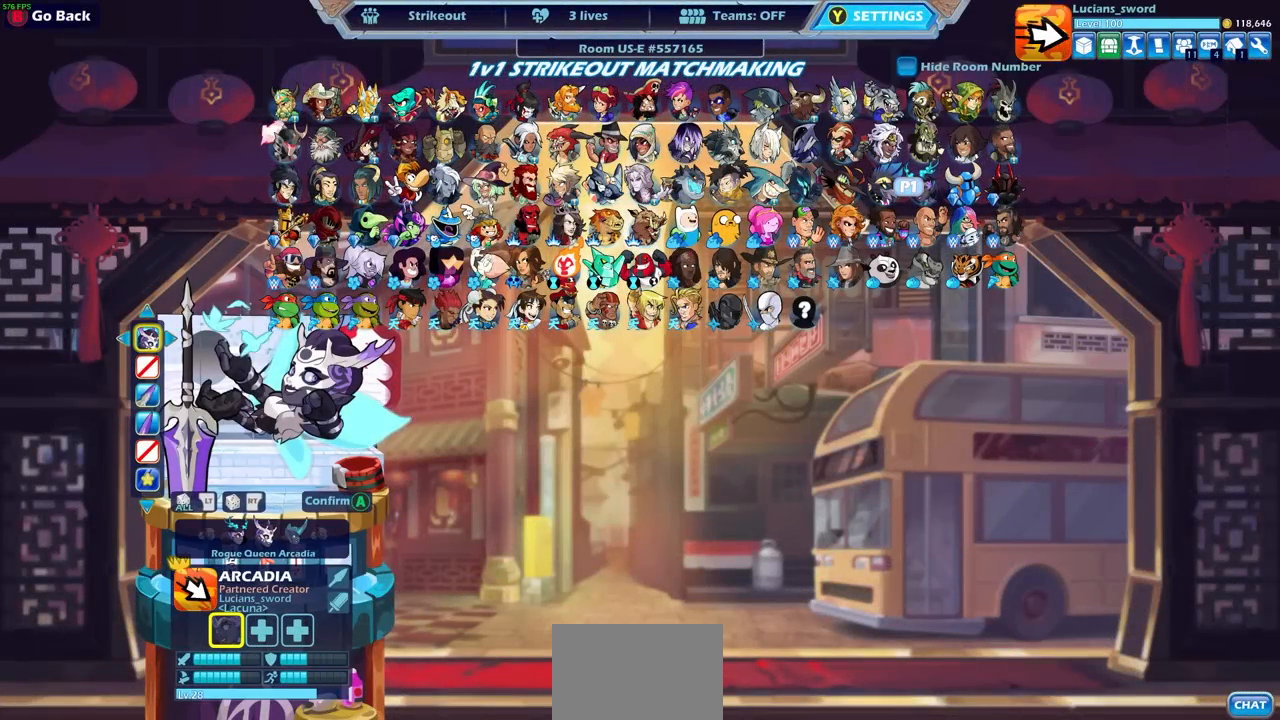
{"buttons": [], "left_stick": "center", "events": []}
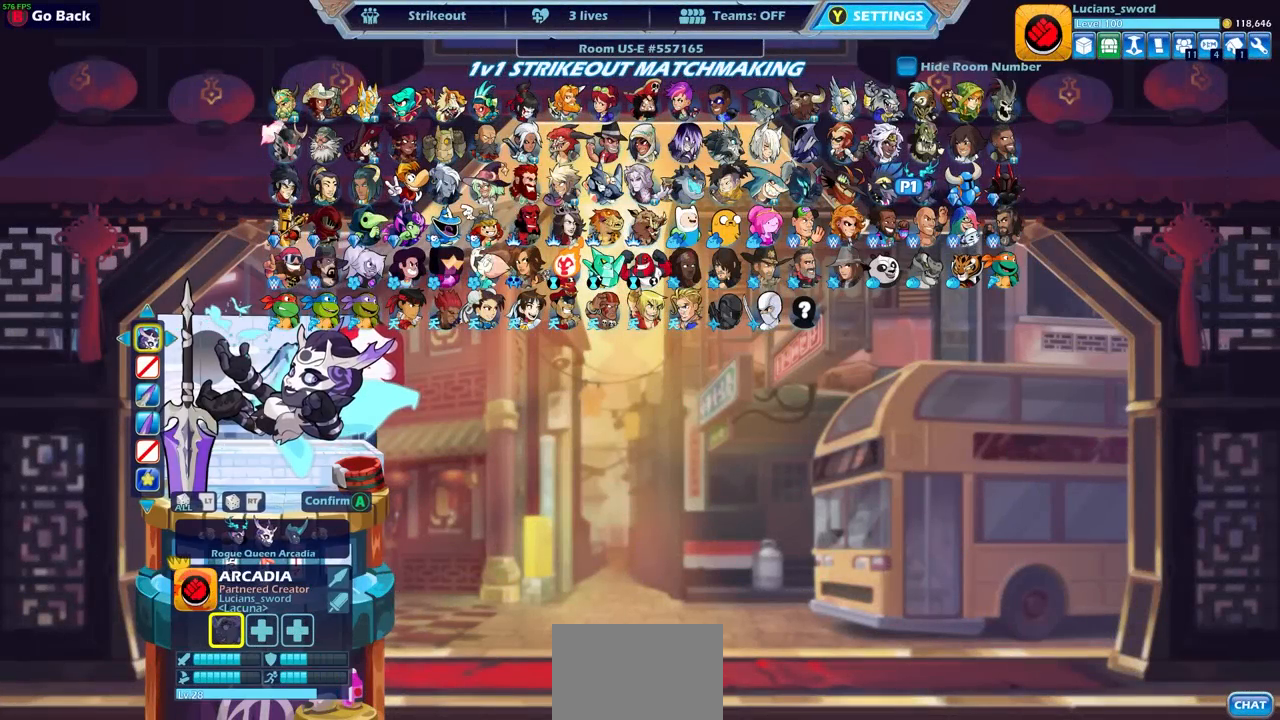
{"buttons": [], "left_stick": "center", "events": []}
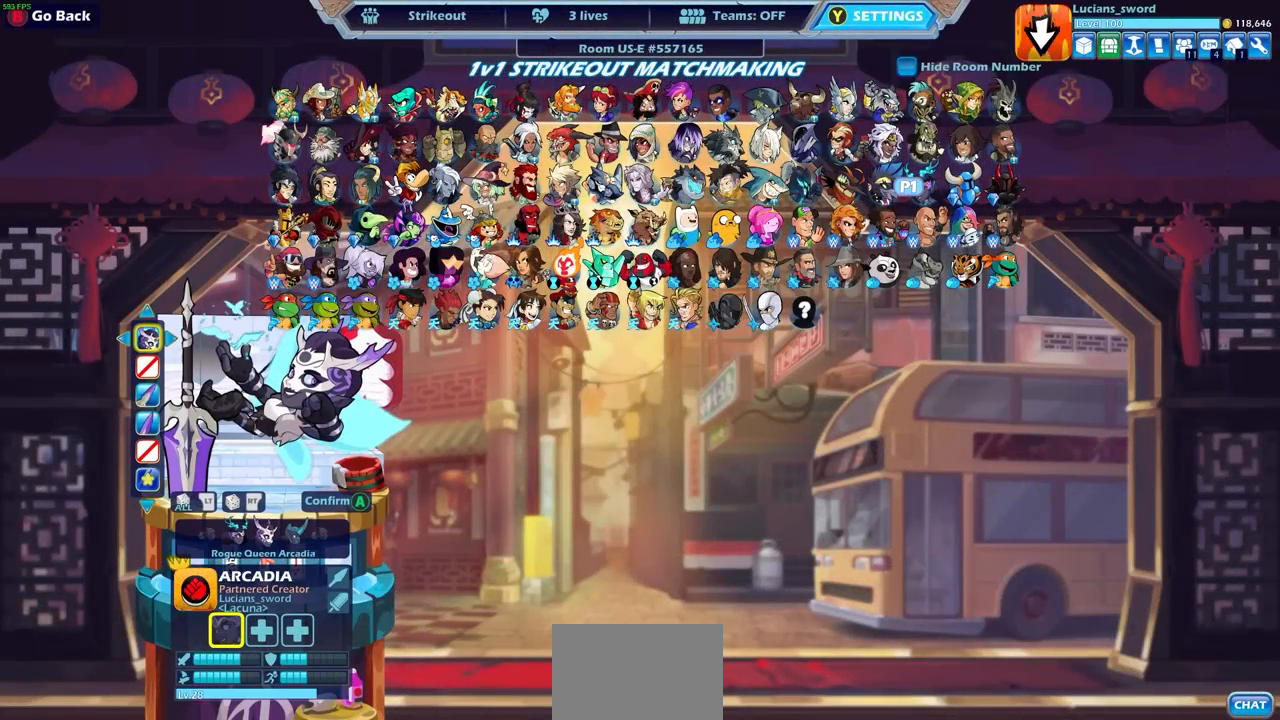
{"buttons": [], "left_stick": "center", "events": [[367, "CROSS", "down"], [467, "CROSS", "up"]]}
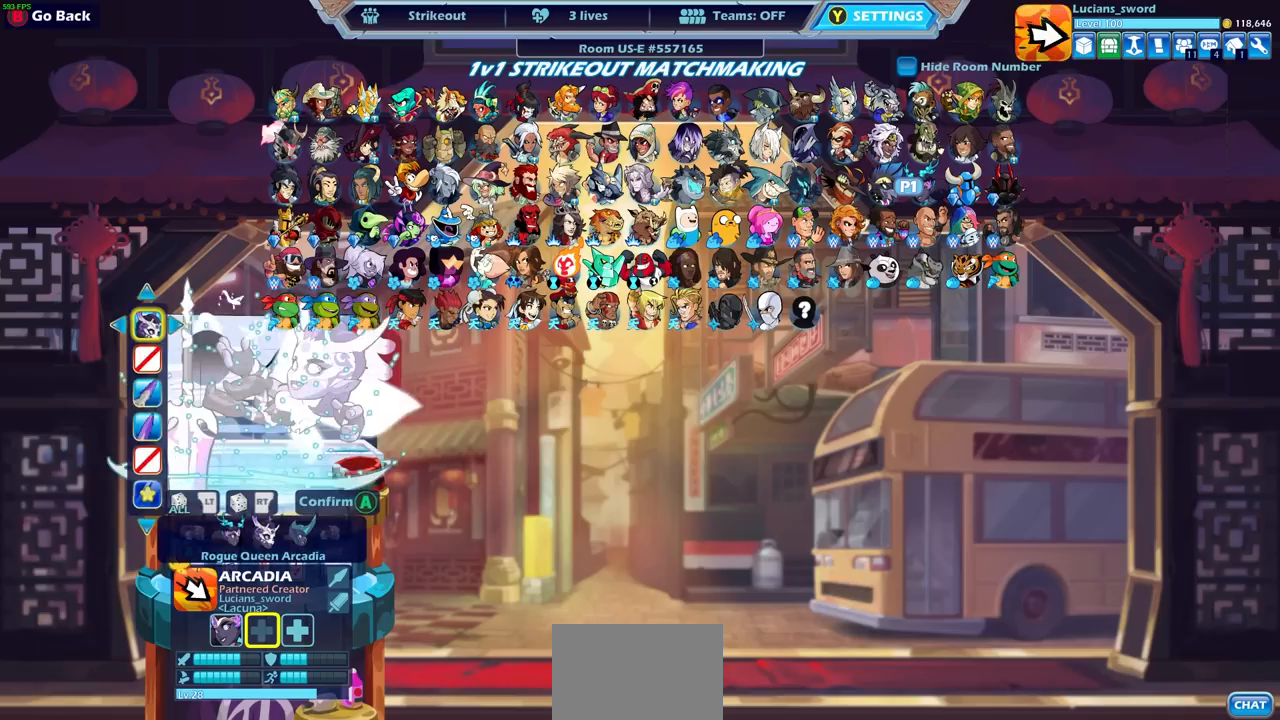
{"buttons": [], "left_stick": "center", "events": []}
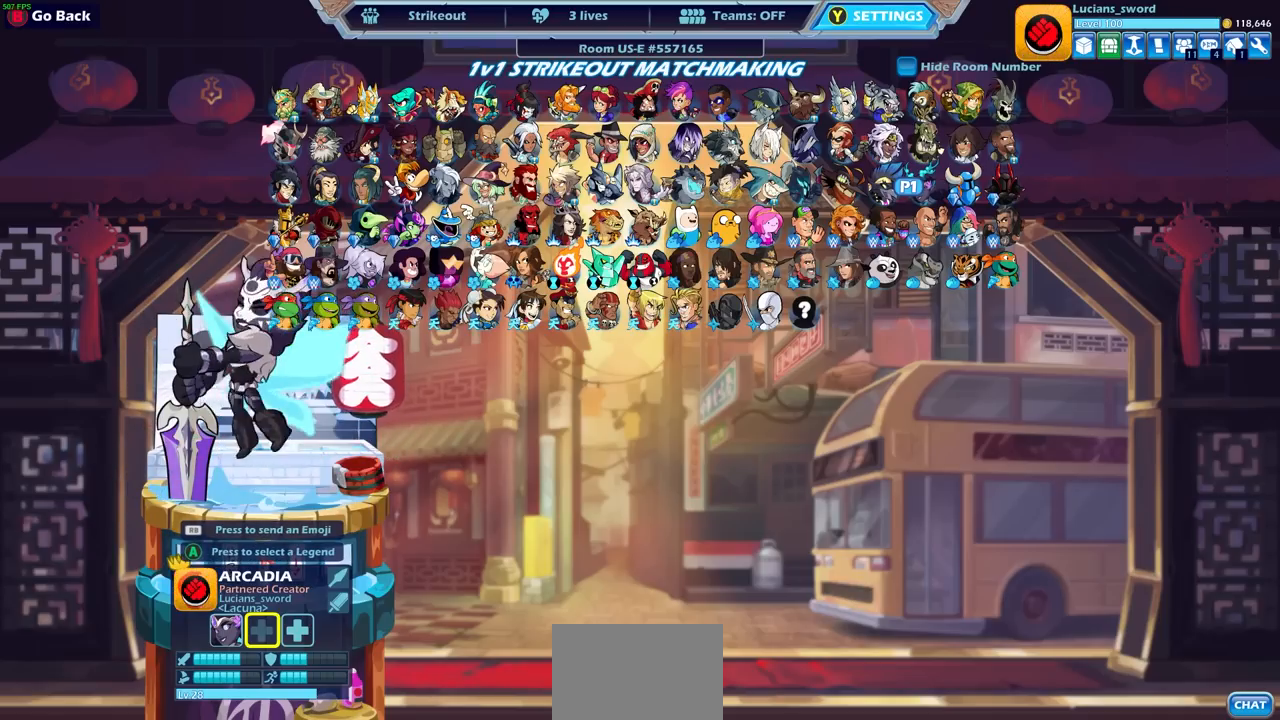
{"buttons": [], "left_stick": "center", "events": [[33, "CIRCLE", "down"], [117, "CIRCLE", "up"], [367, "CROSS", "down"], [483, "CROSS", "up"]]}
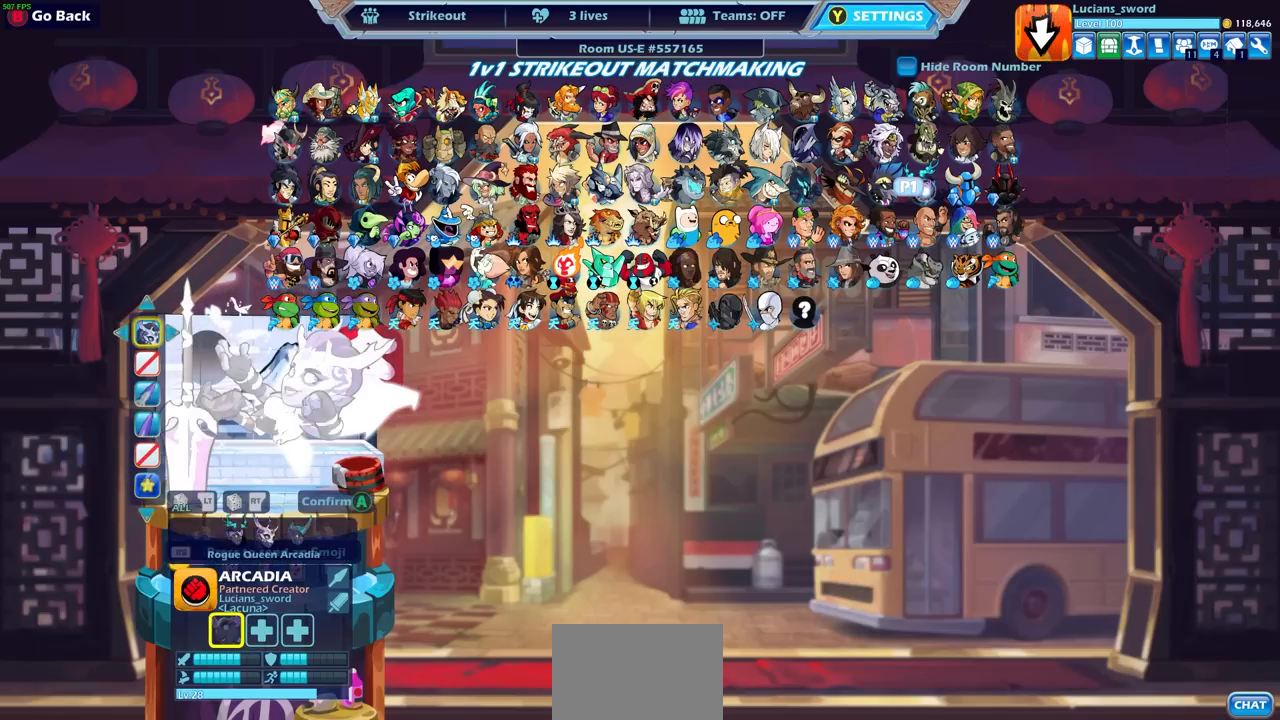
{"buttons": [], "left_stick": "center", "events": [[417, "DPAD_RIGHT", "down"], [500, "DPAD_RIGHT", "up"]]}
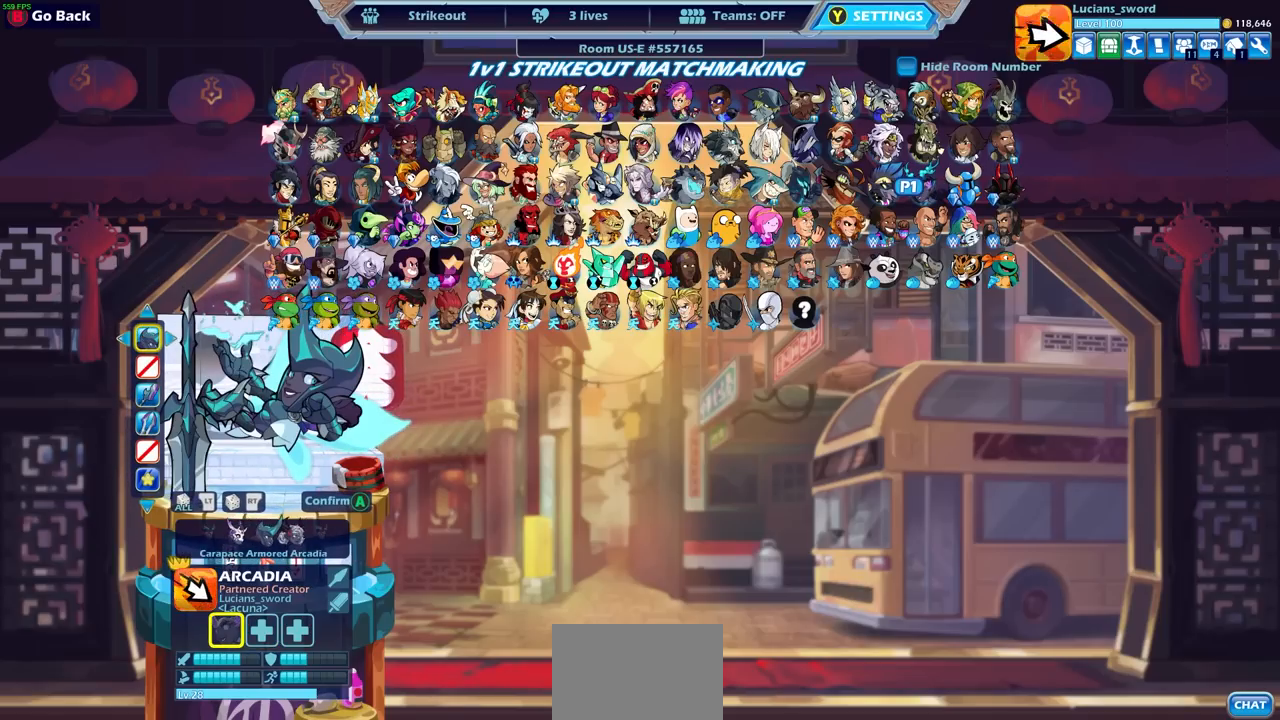
{"buttons": ["DPAD_RIGHT"], "left_stick": "center", "events": [[400, "DPAD_RIGHT", "down"]]}